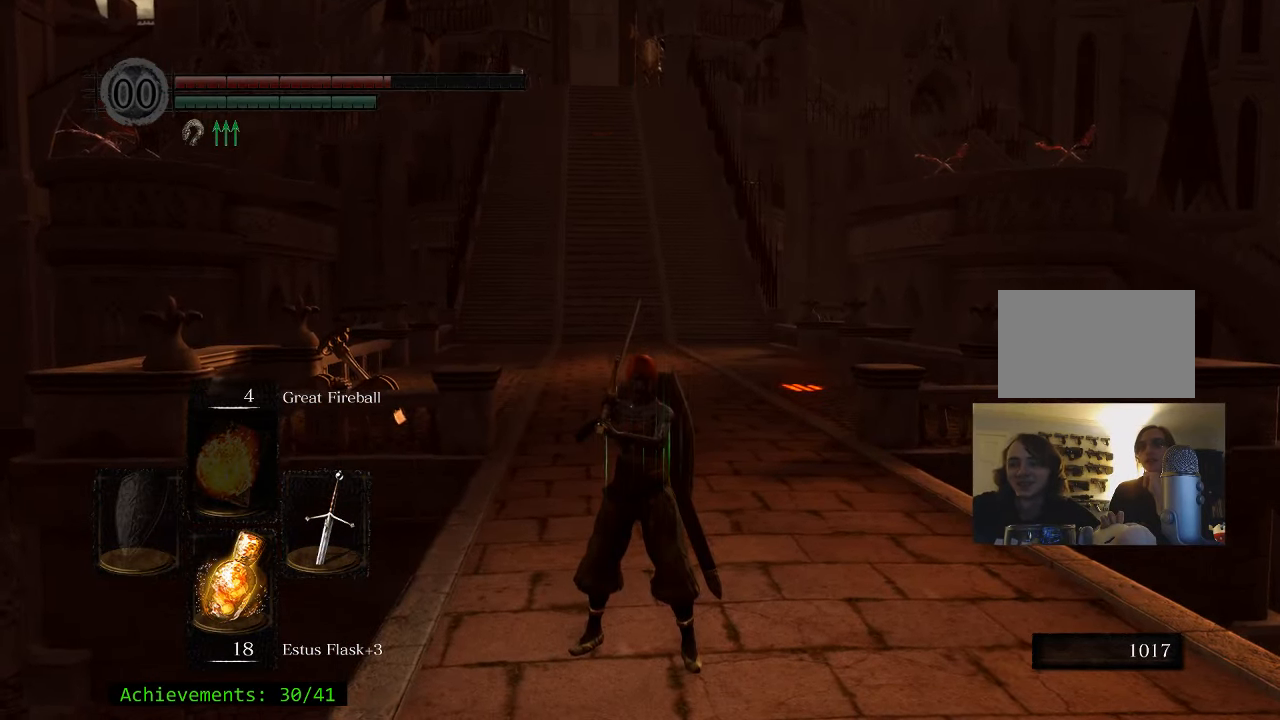
Gameplay with keyboard and mouse; each line is a JSON object with the keys and mouse buttons held at the frame after it. "events" lists presses ("down") and releases ("up") of "1", "2", "3", "4", "5", "a", "alt", "c", "caps_lock", "ctrl", "d", "e", "f", "g", "q", "r", "s", "shift", "space", "t", "tab", "v", "w", "x", "z" and "mouse_wheel_up" between this image and that frame as [ms after this image, input, new state], when the widget could be followed in between. "mouse_wheel_up" = the "wheel_up" button of the "mouse" list. No other keys are recorded. Not read: mouse_move.
{"keys": [], "mouse": [], "events": []}
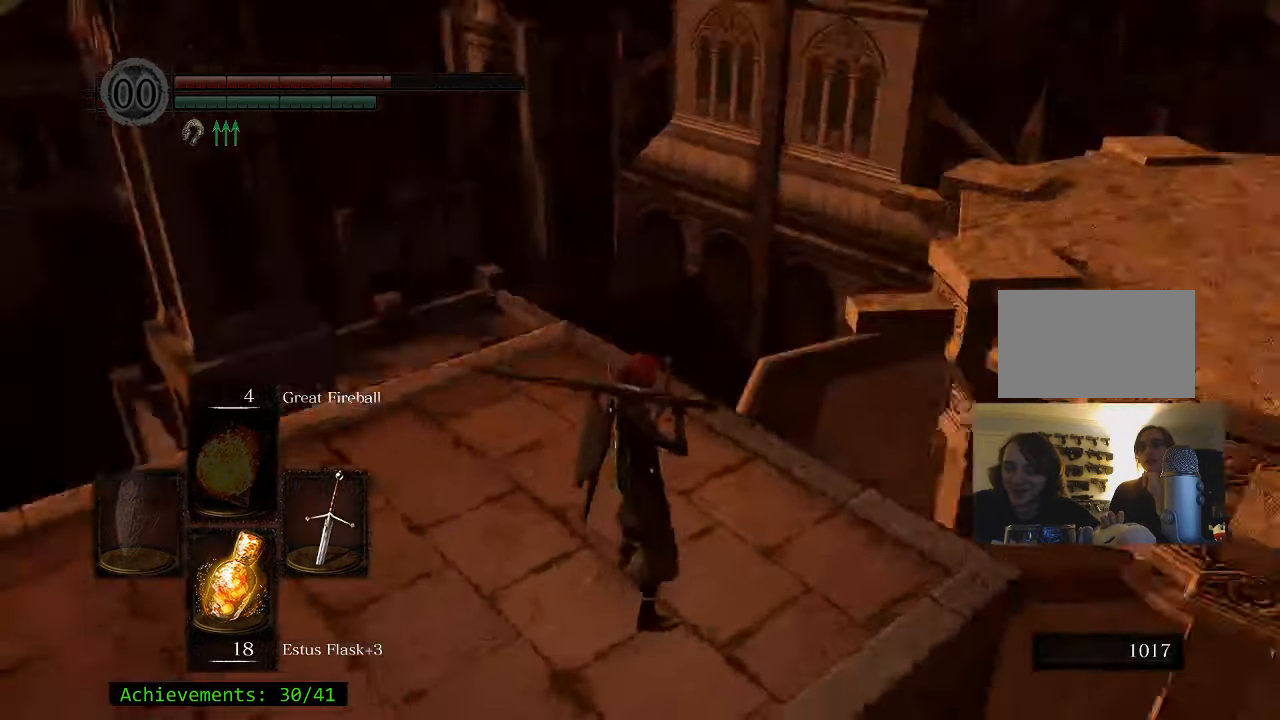
{"keys": ["w"], "mouse": [], "events": [[283, "w", "down"]]}
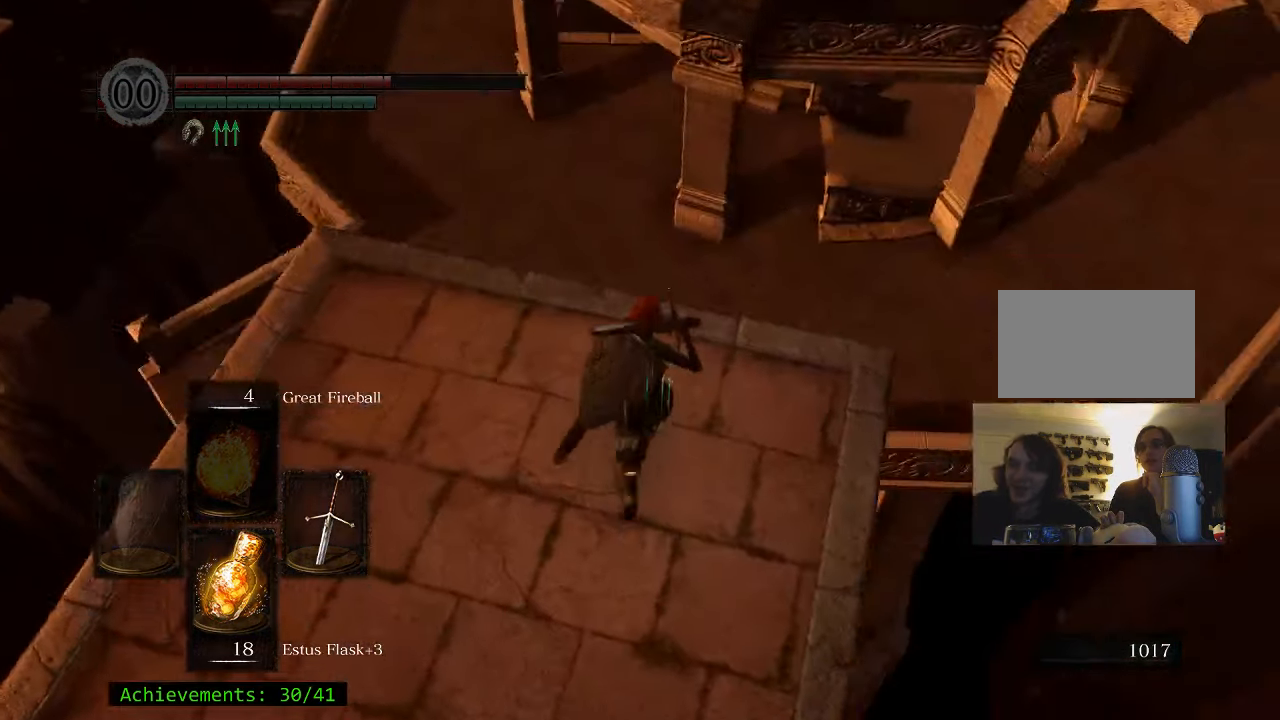
{"keys": [], "mouse": [], "events": [[100, "w", "up"]]}
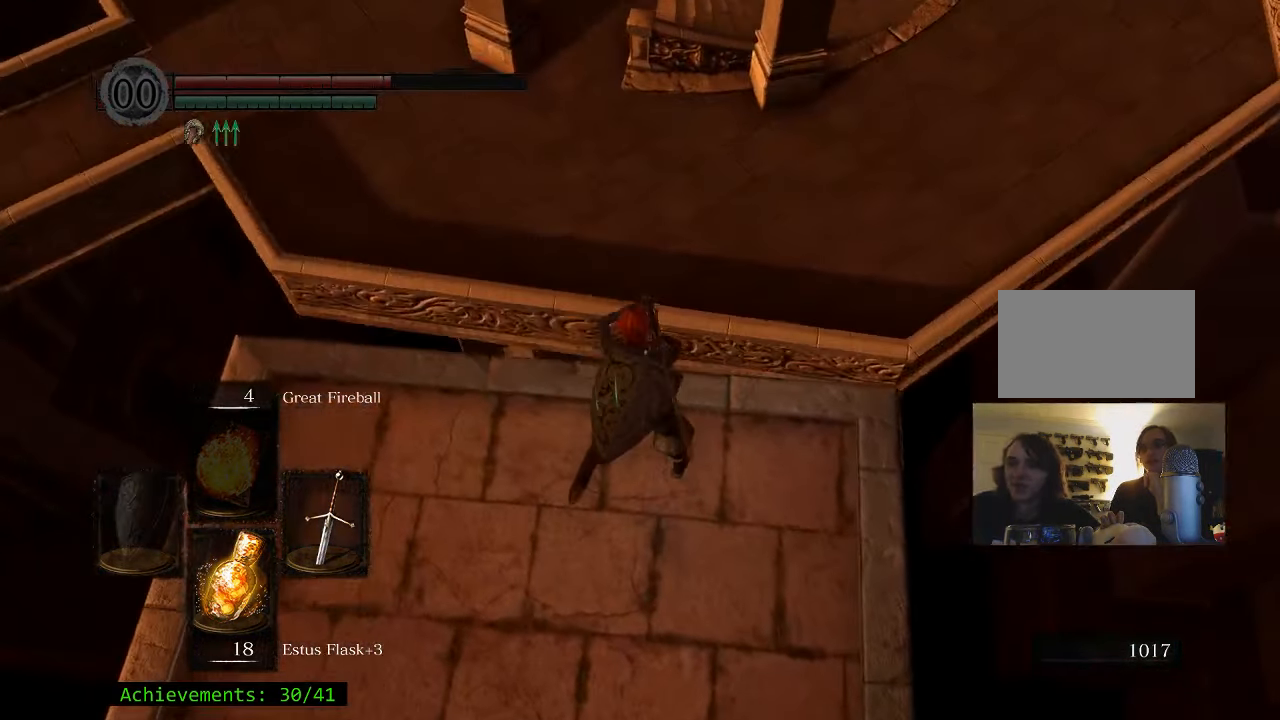
{"keys": [], "mouse": [], "events": []}
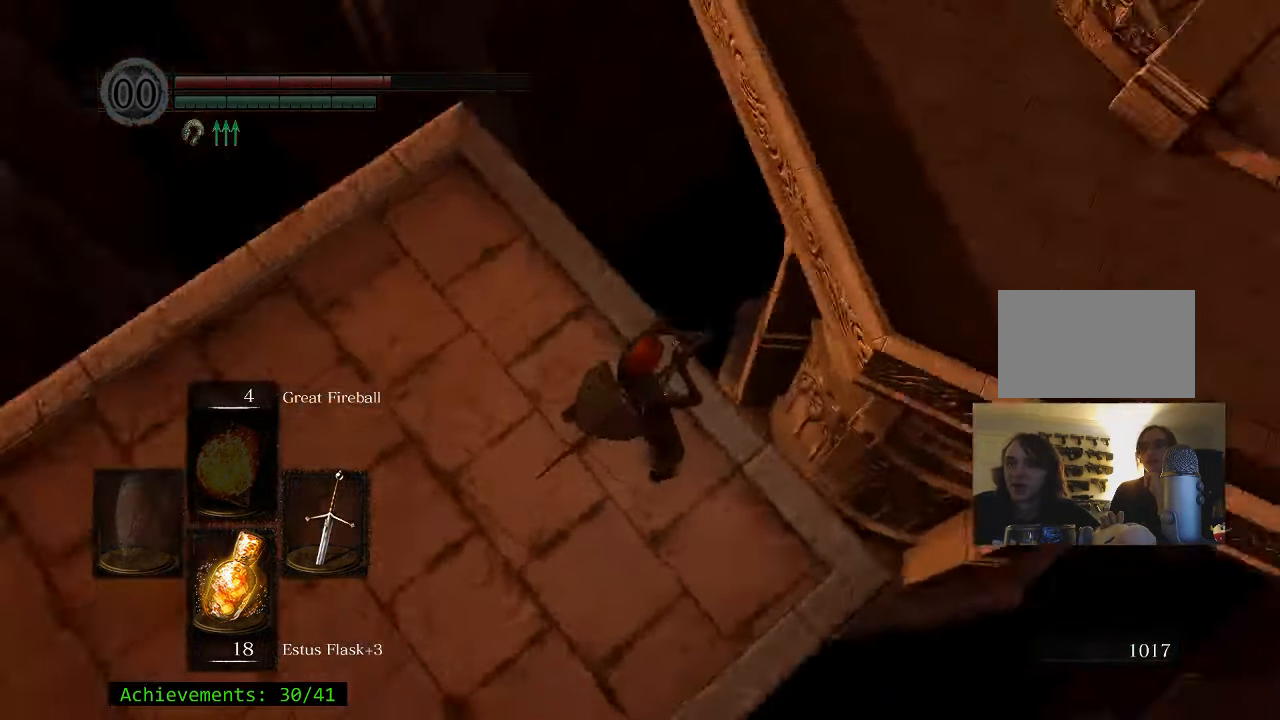
{"keys": [], "mouse": [], "events": []}
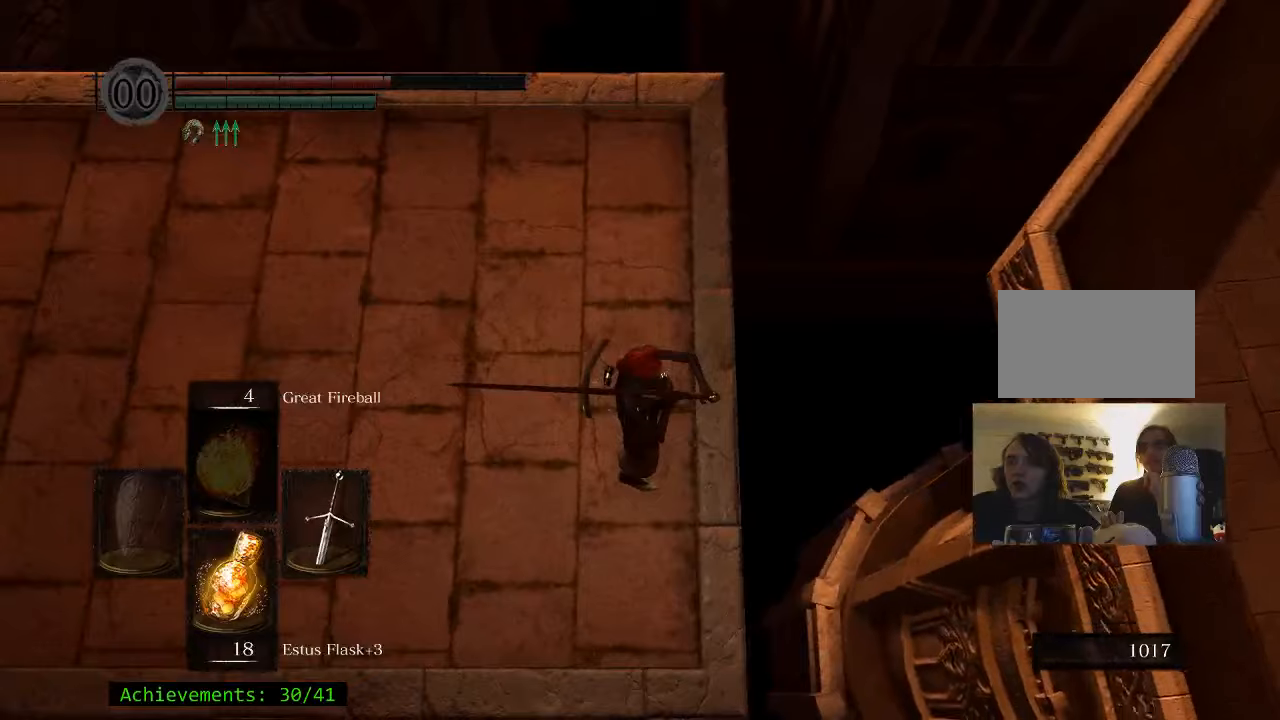
{"keys": [], "mouse": [], "events": []}
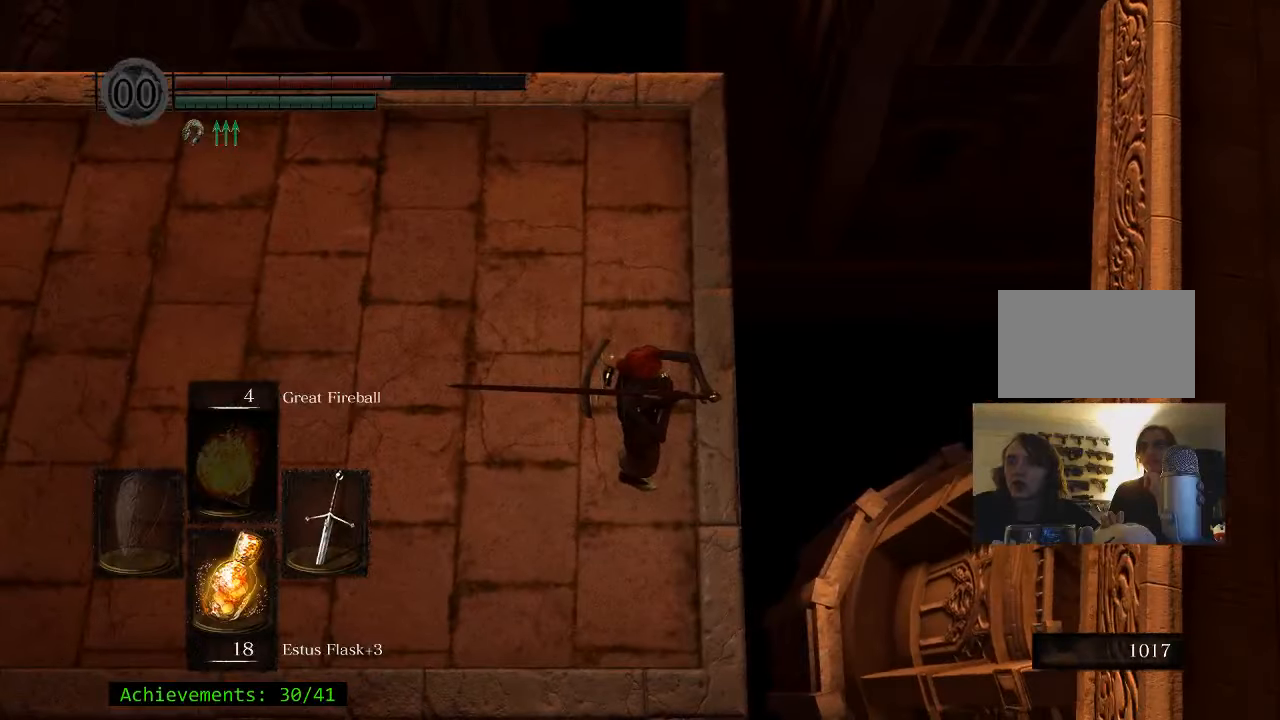
{"keys": [], "mouse": [], "events": []}
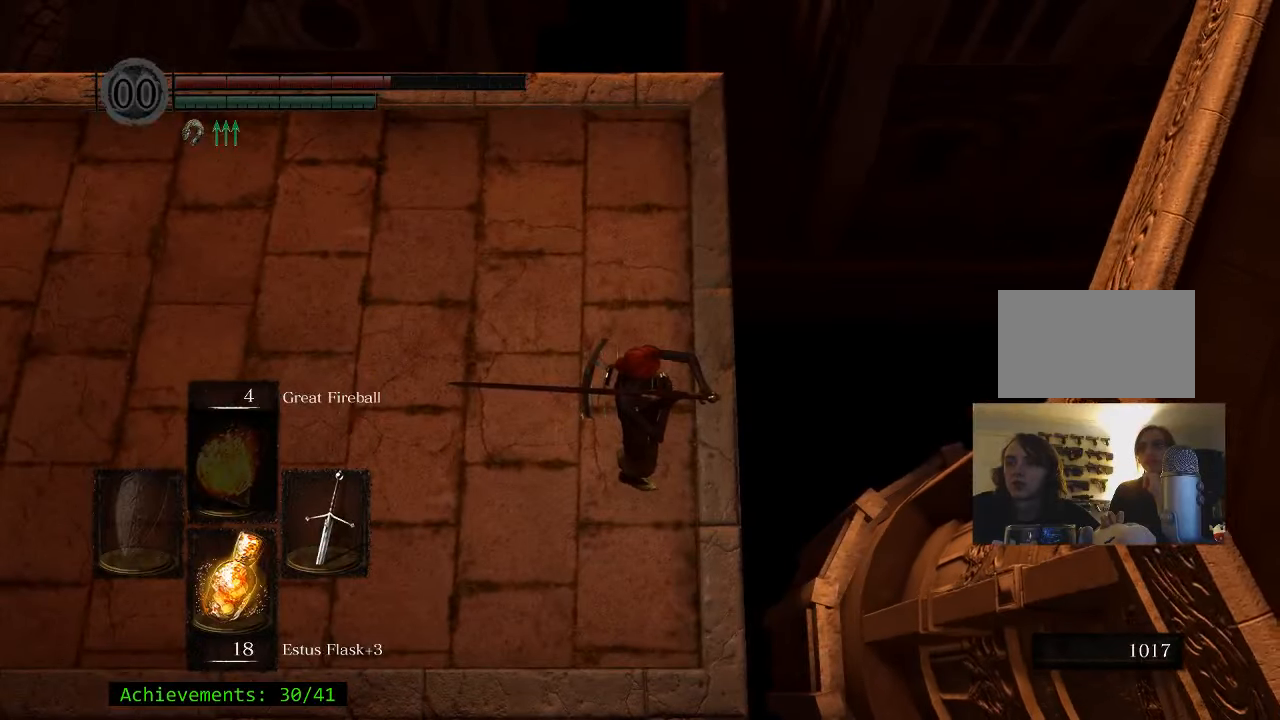
{"keys": [], "mouse": [], "events": []}
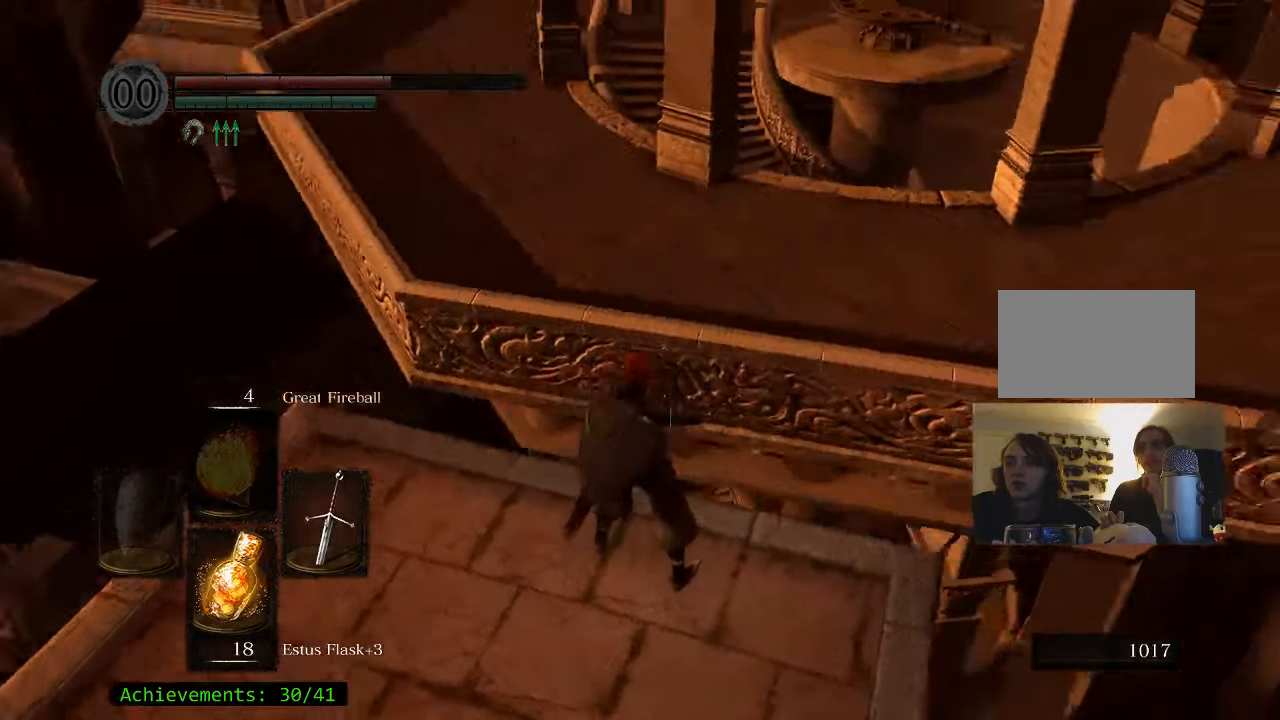
{"keys": [], "mouse": [], "events": []}
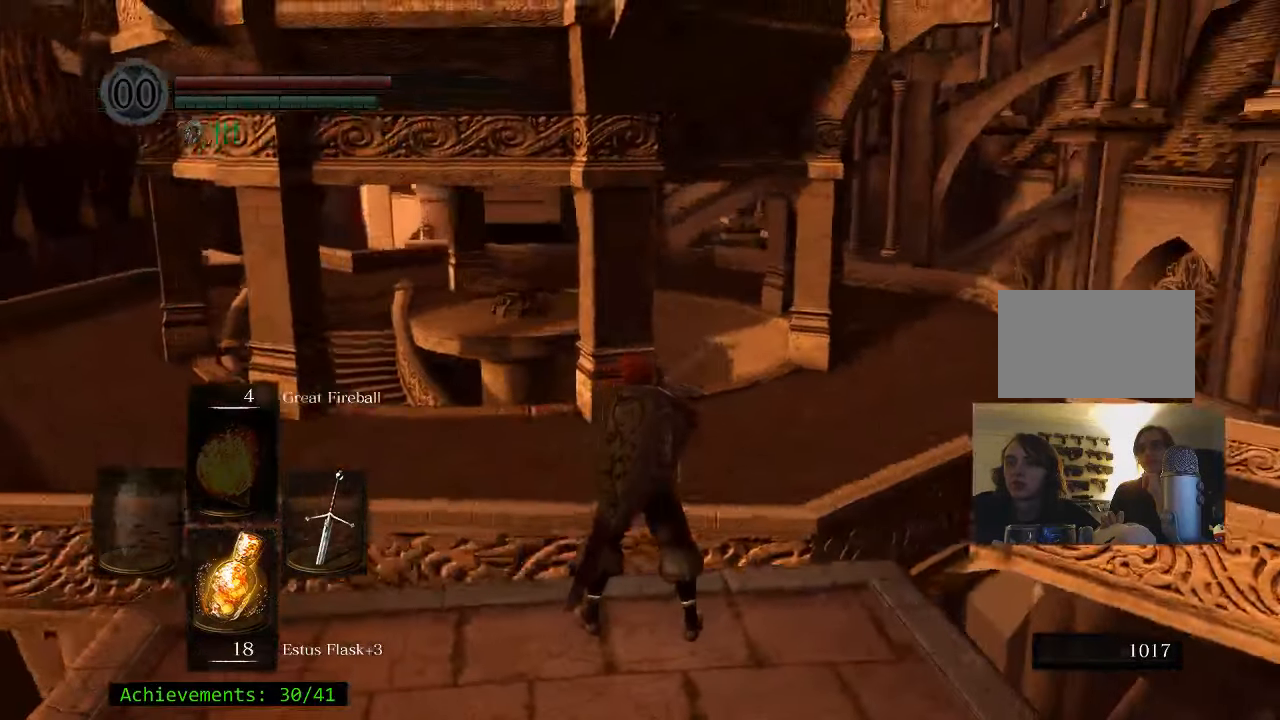
{"keys": [], "mouse": [], "events": []}
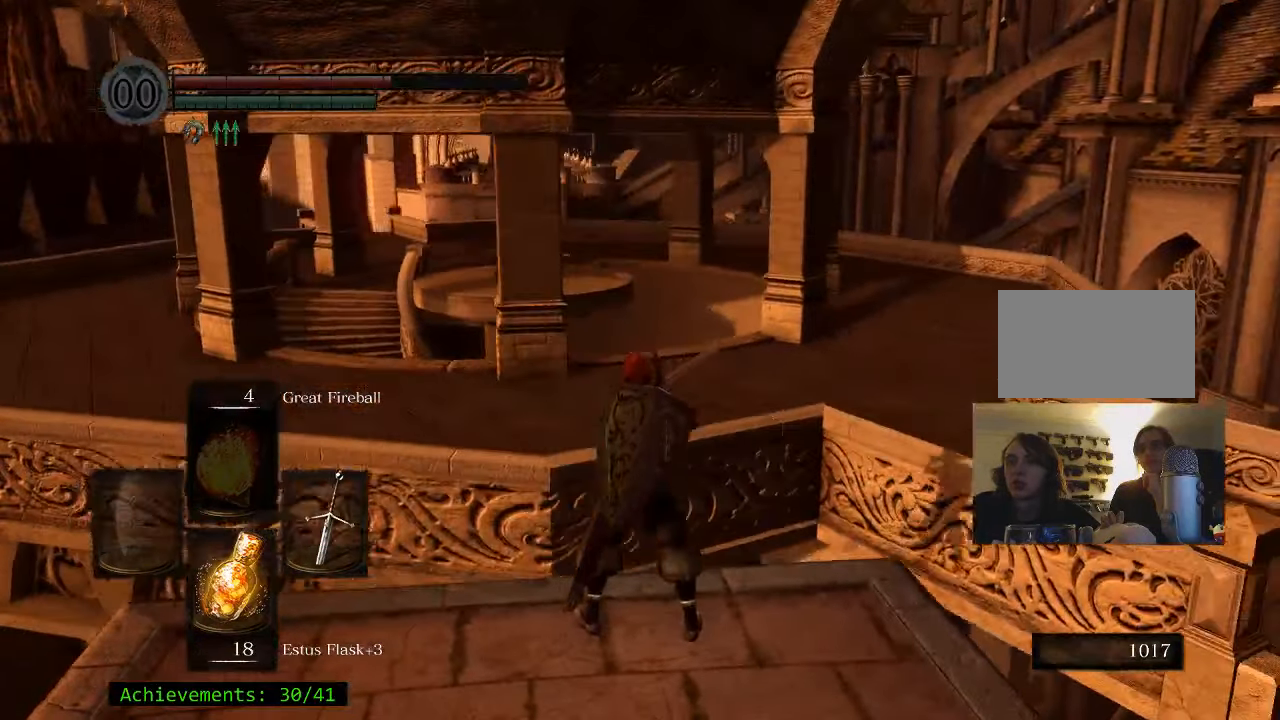
{"keys": [], "mouse": [], "events": []}
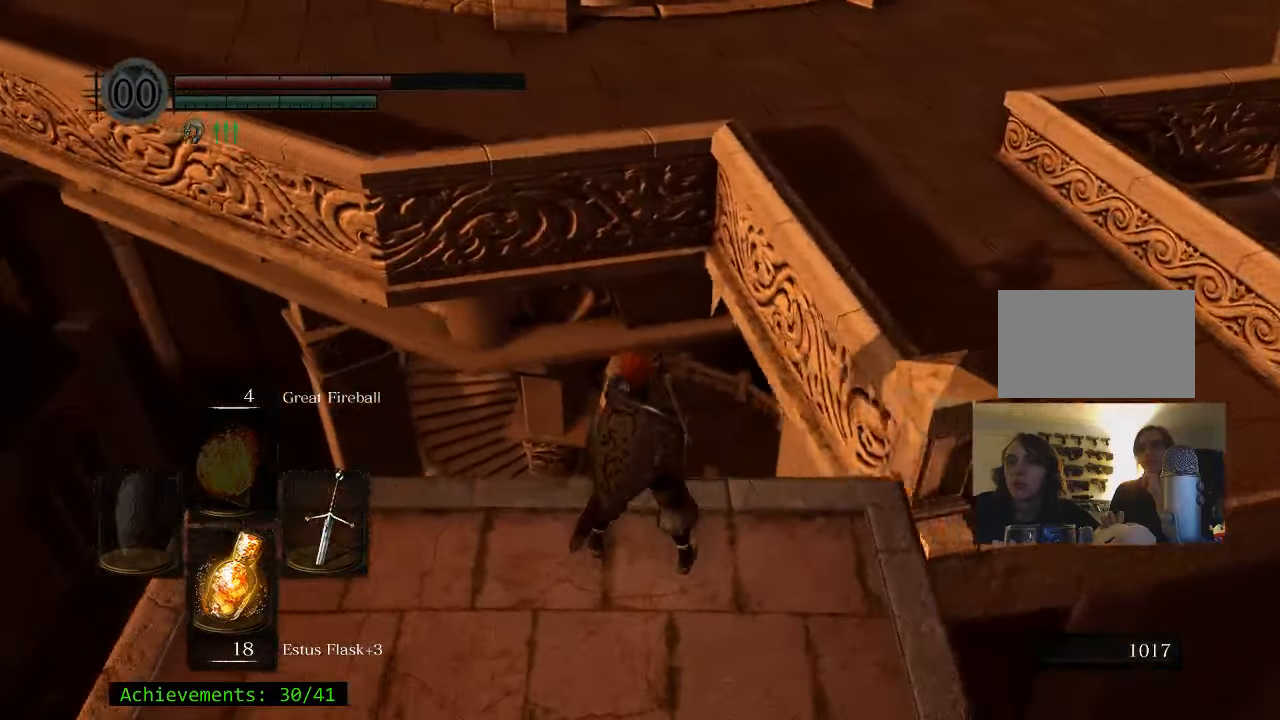
{"keys": ["w"], "mouse": [], "events": [[333, "w", "down"]]}
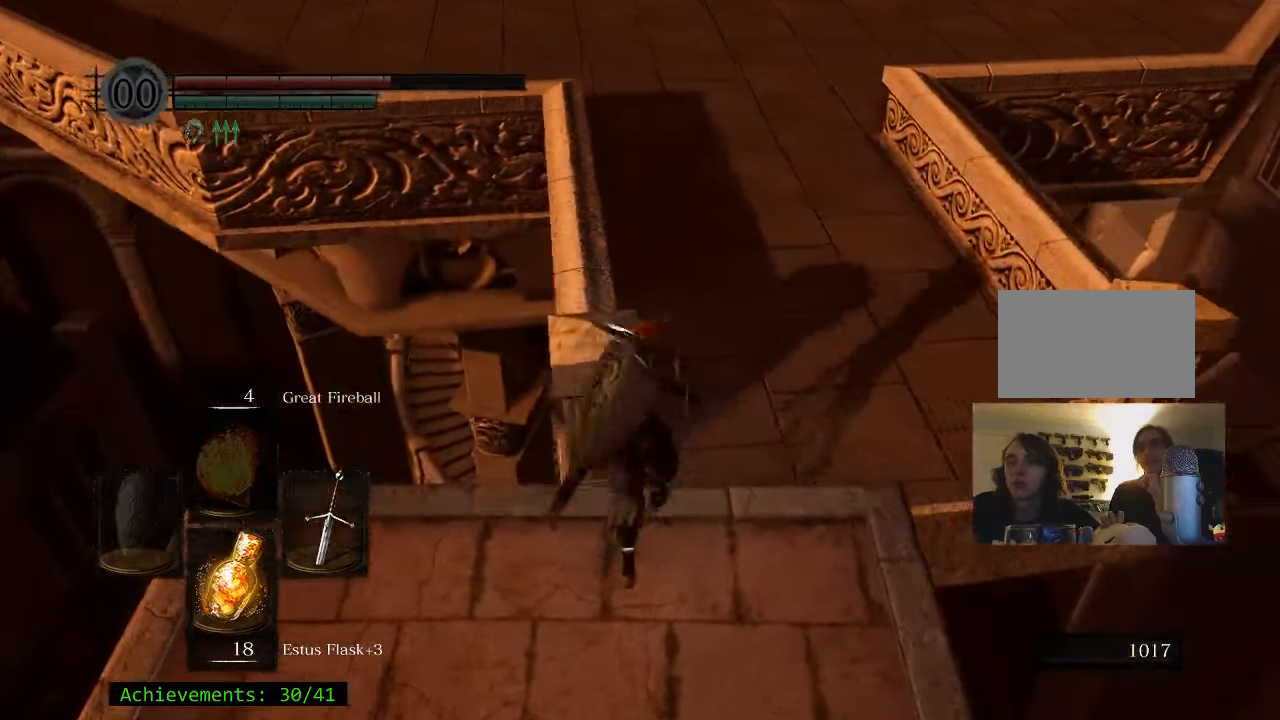
{"keys": ["w"], "mouse": [], "events": []}
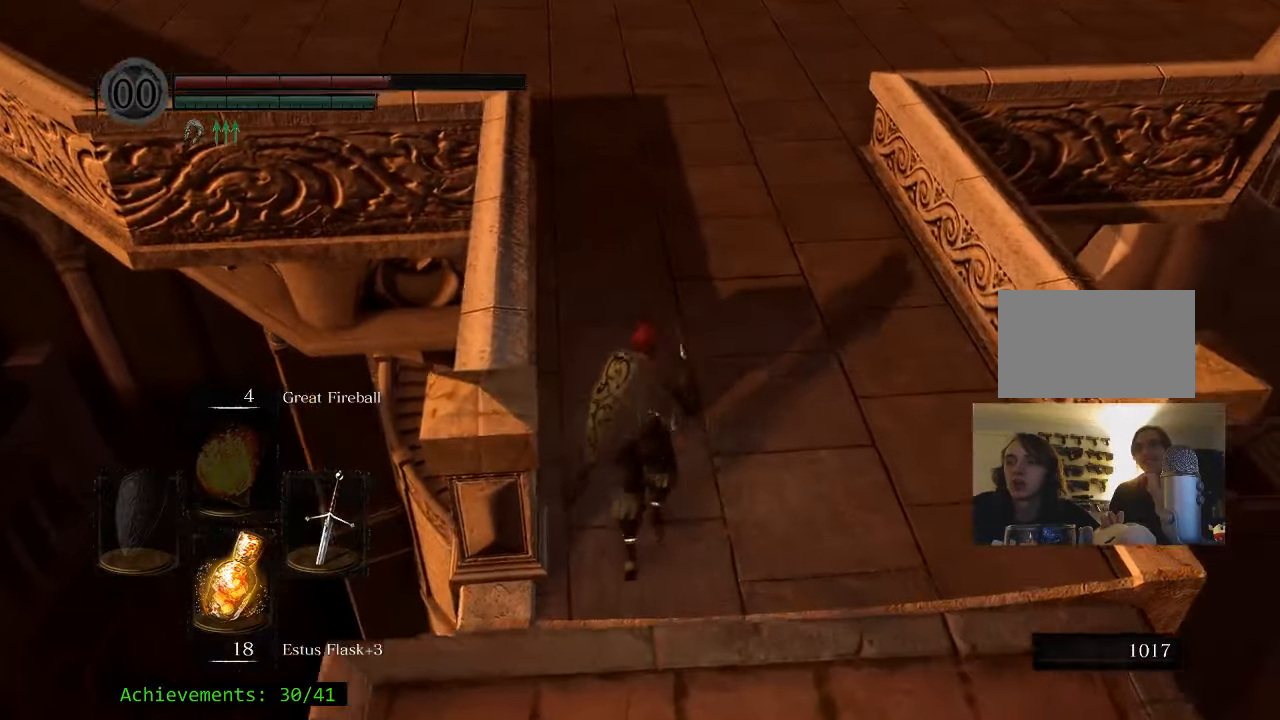
{"keys": ["space", "w"], "mouse": [], "events": [[417, "space", "down"]]}
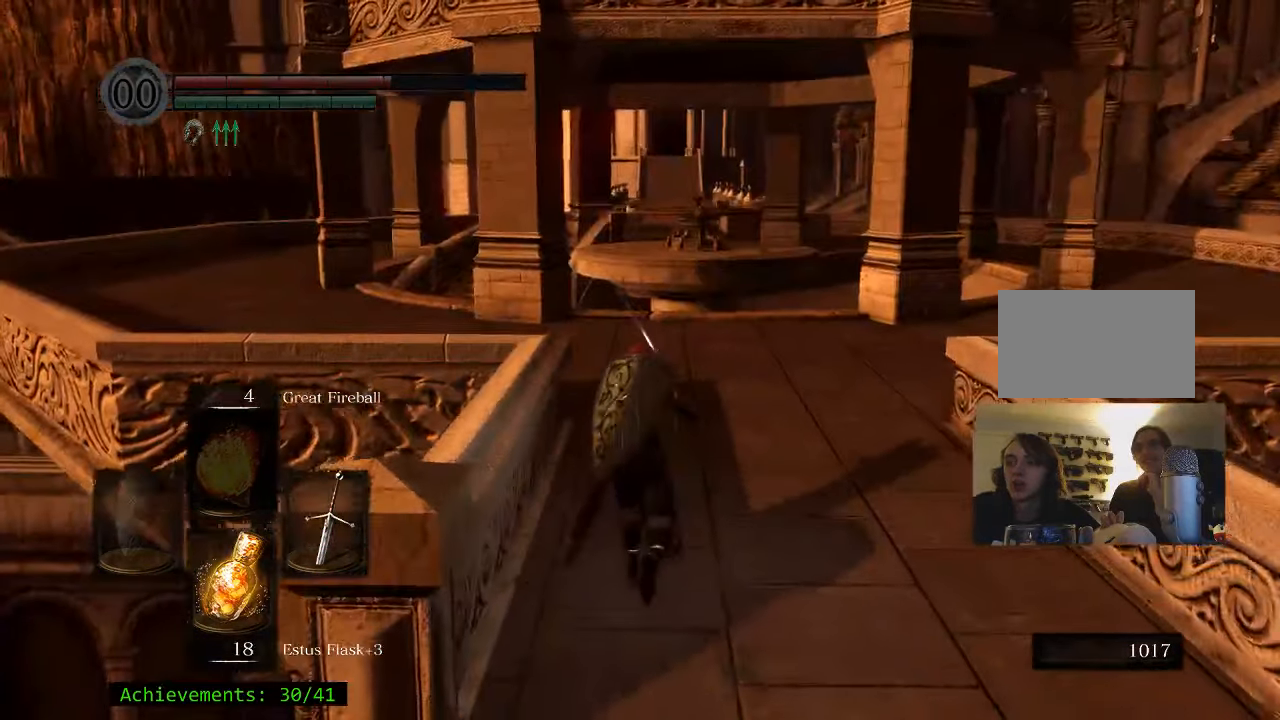
{"keys": ["space", "w"], "mouse": [], "events": []}
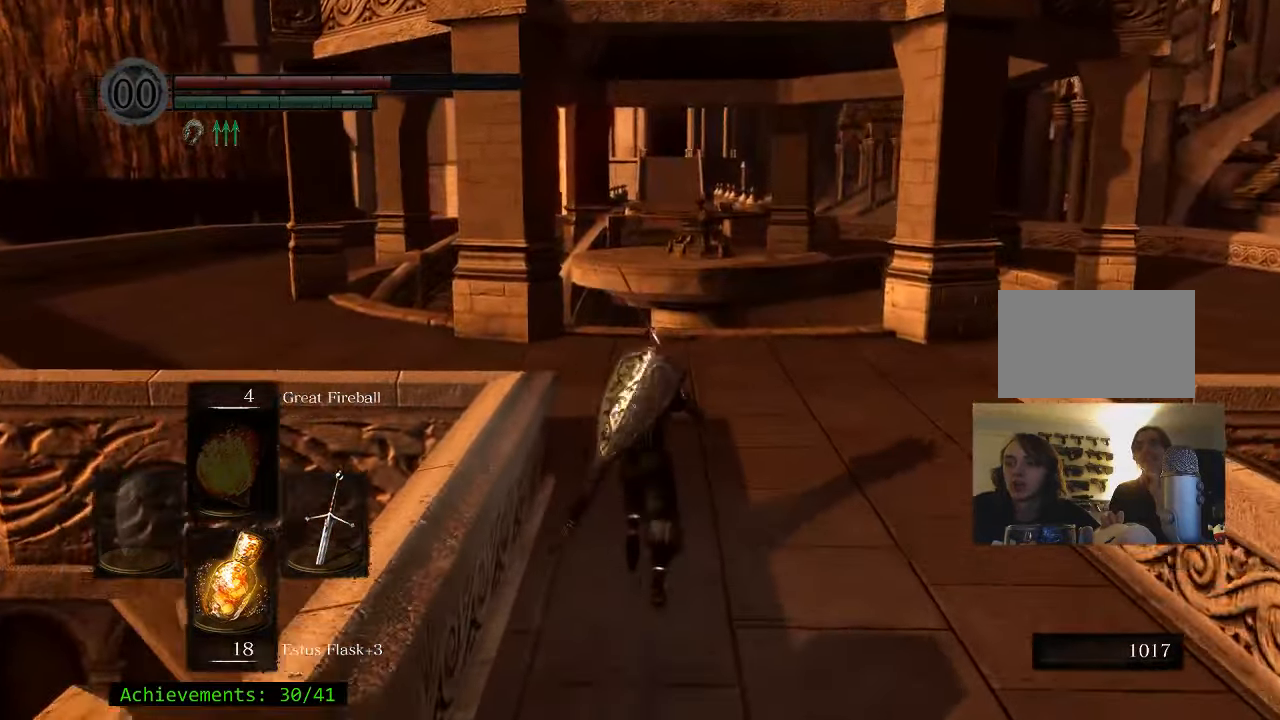
{"keys": ["space", "w"], "mouse": [], "events": []}
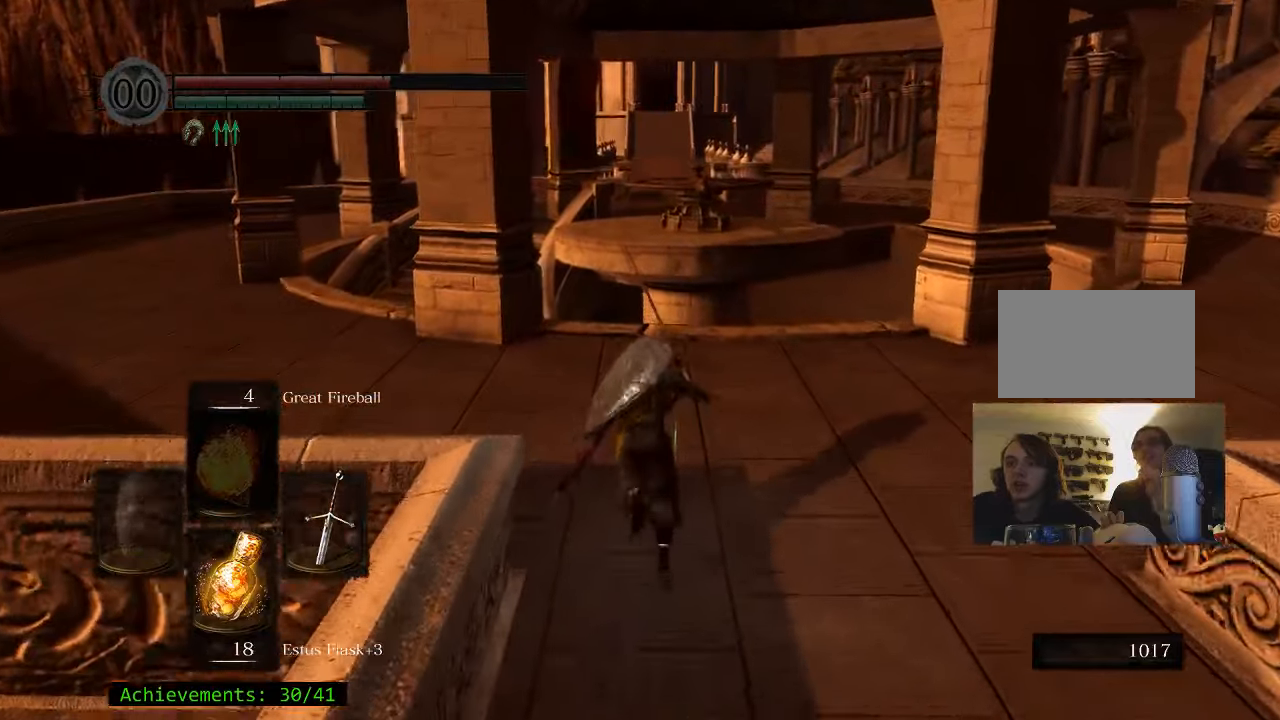
{"keys": ["a", "space", "w"], "mouse": [], "events": [[167, "a", "down"]]}
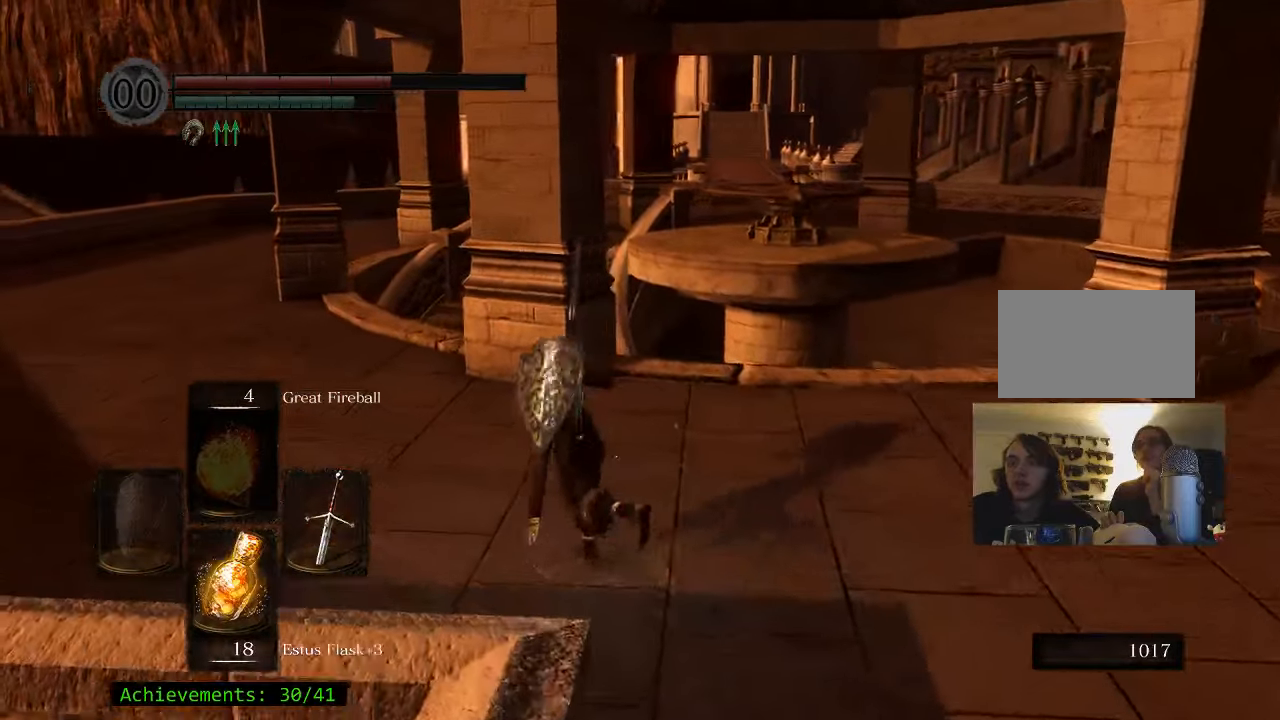
{"keys": ["space", "w"], "mouse": [], "events": [[467, "a", "up"]]}
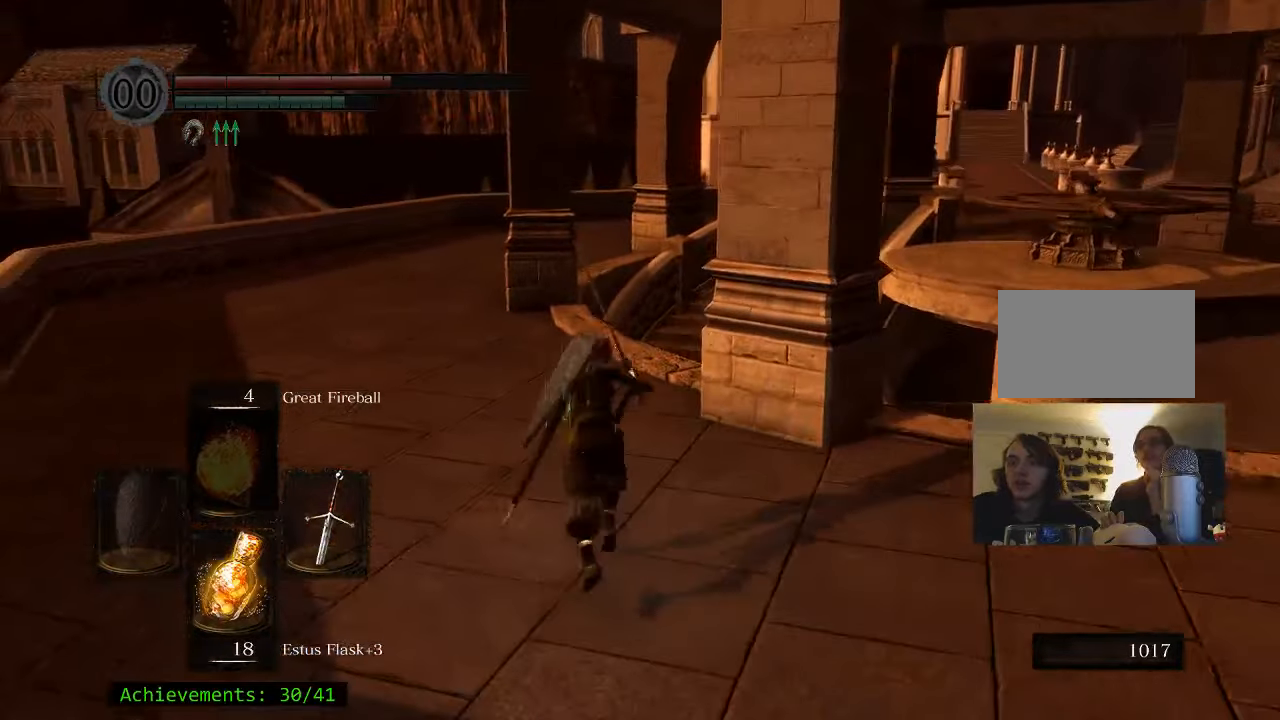
{"keys": ["space", "w"], "mouse": [], "events": []}
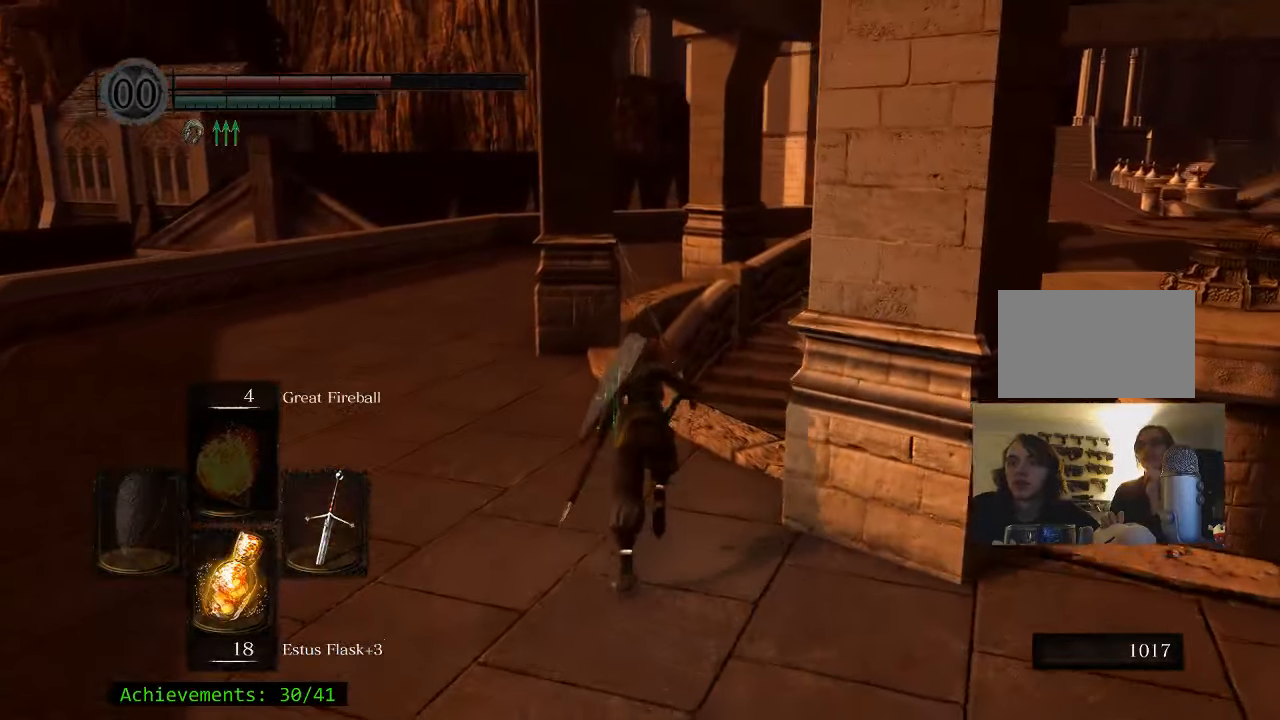
{"keys": ["space", "w"], "mouse": [], "events": []}
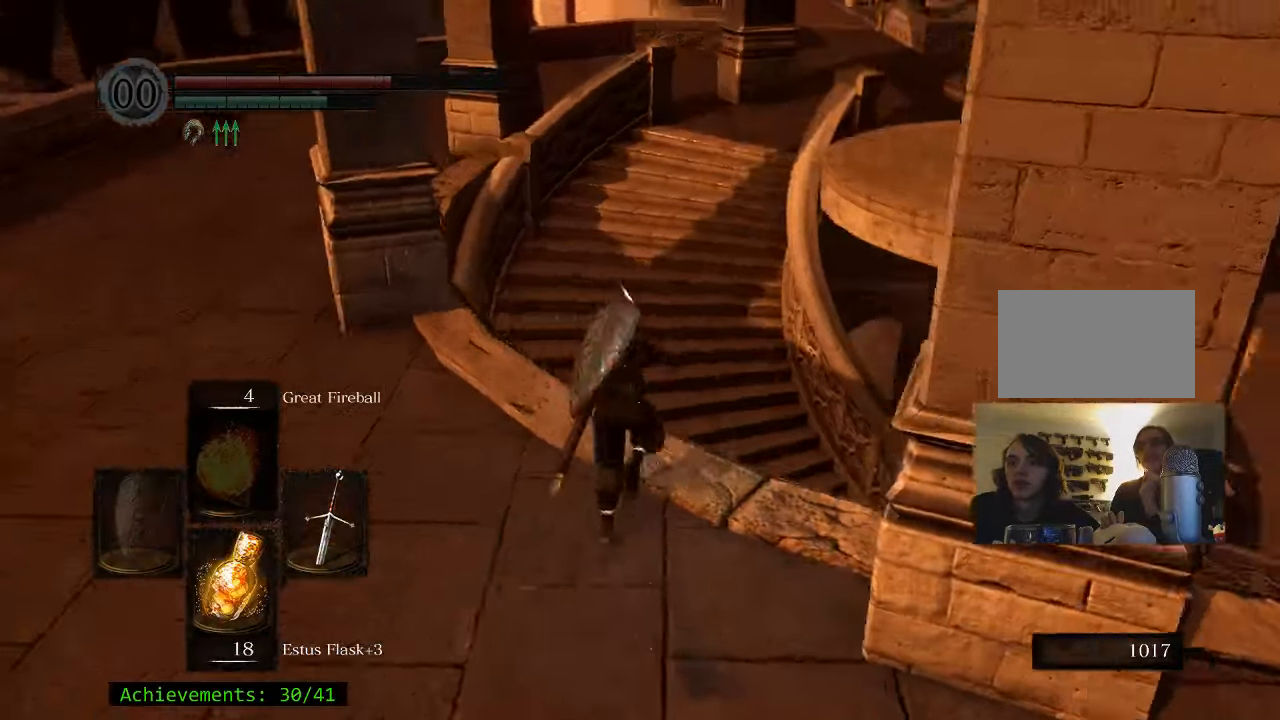
{"keys": ["w"], "mouse": [], "events": [[100, "space", "up"], [184, "space", "down"], [317, "space", "up"]]}
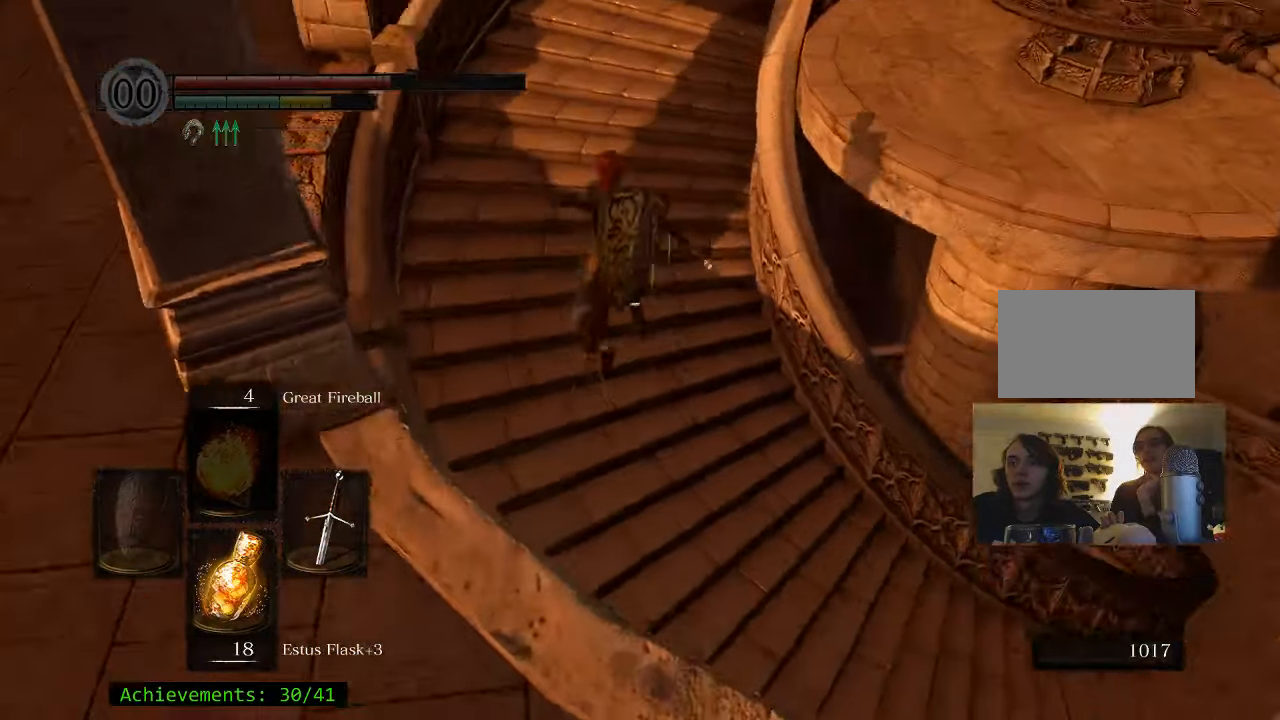
{"keys": ["w"], "mouse": [], "events": []}
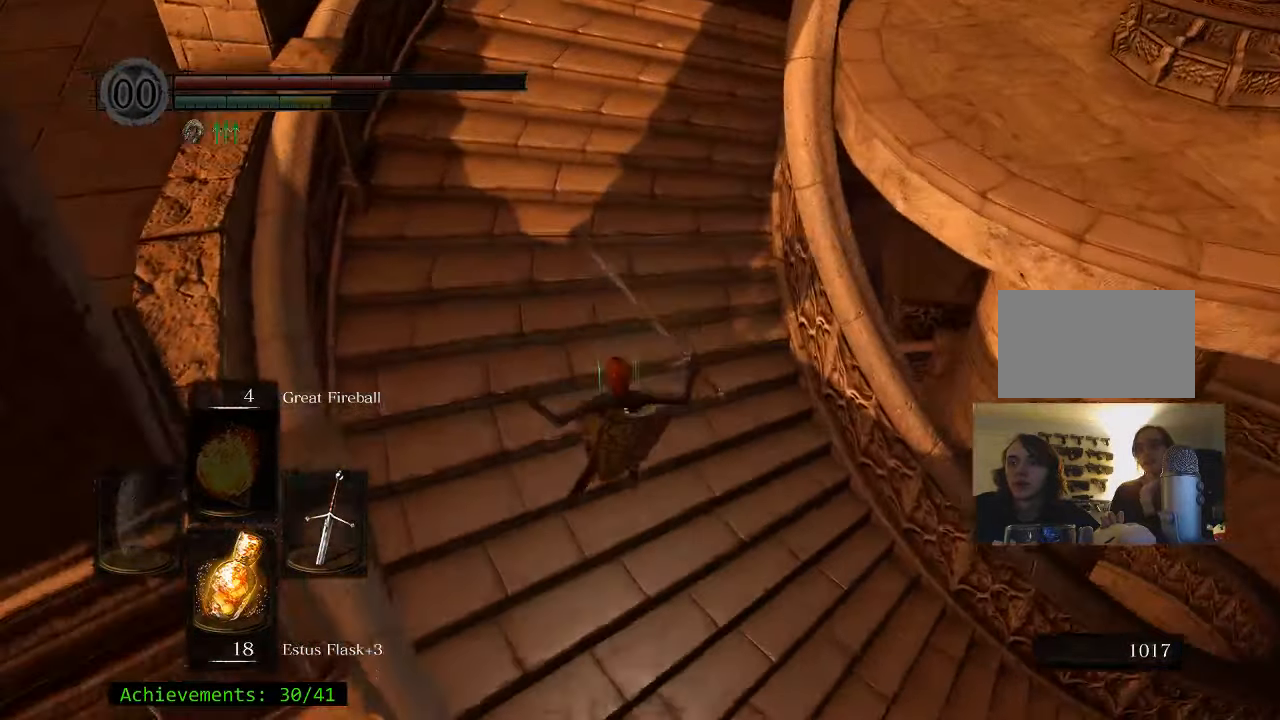
{"keys": ["w"], "mouse": [], "events": []}
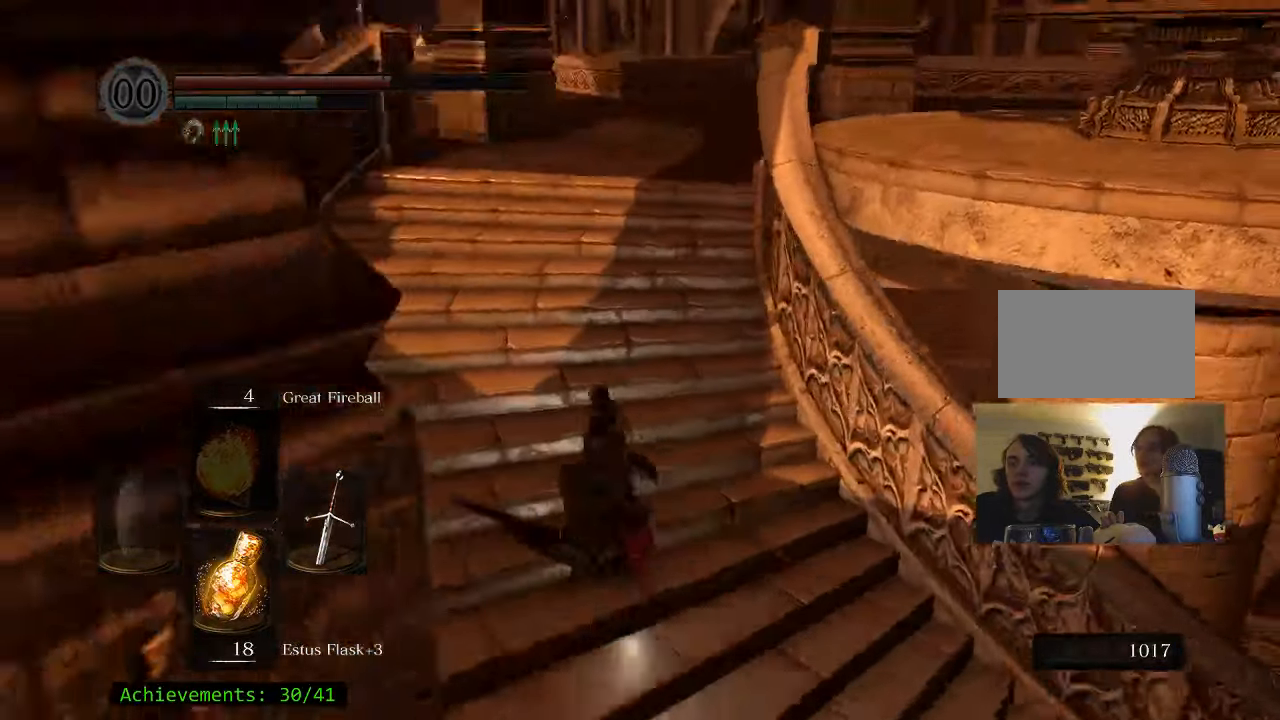
{"keys": ["space", "w"], "mouse": [], "events": [[234, "space", "down"]]}
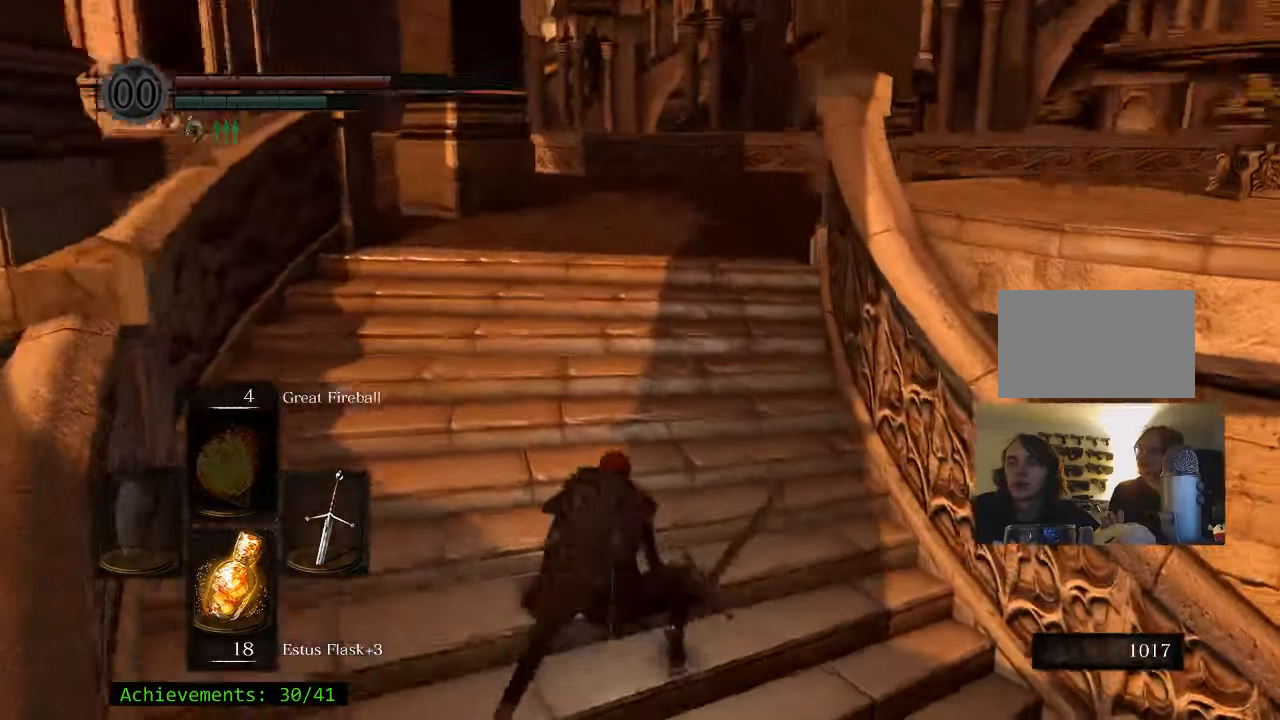
{"keys": ["space", "w"], "mouse": [], "events": []}
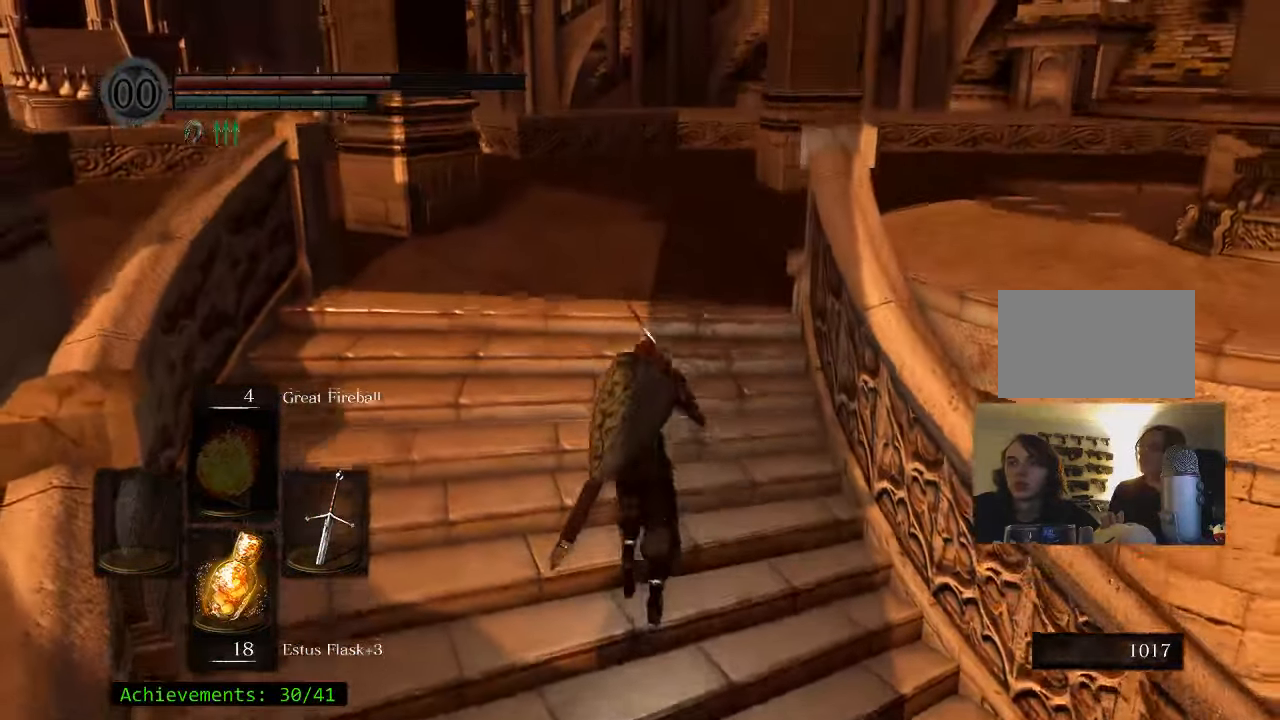
{"keys": ["space", "w"], "mouse": [], "events": []}
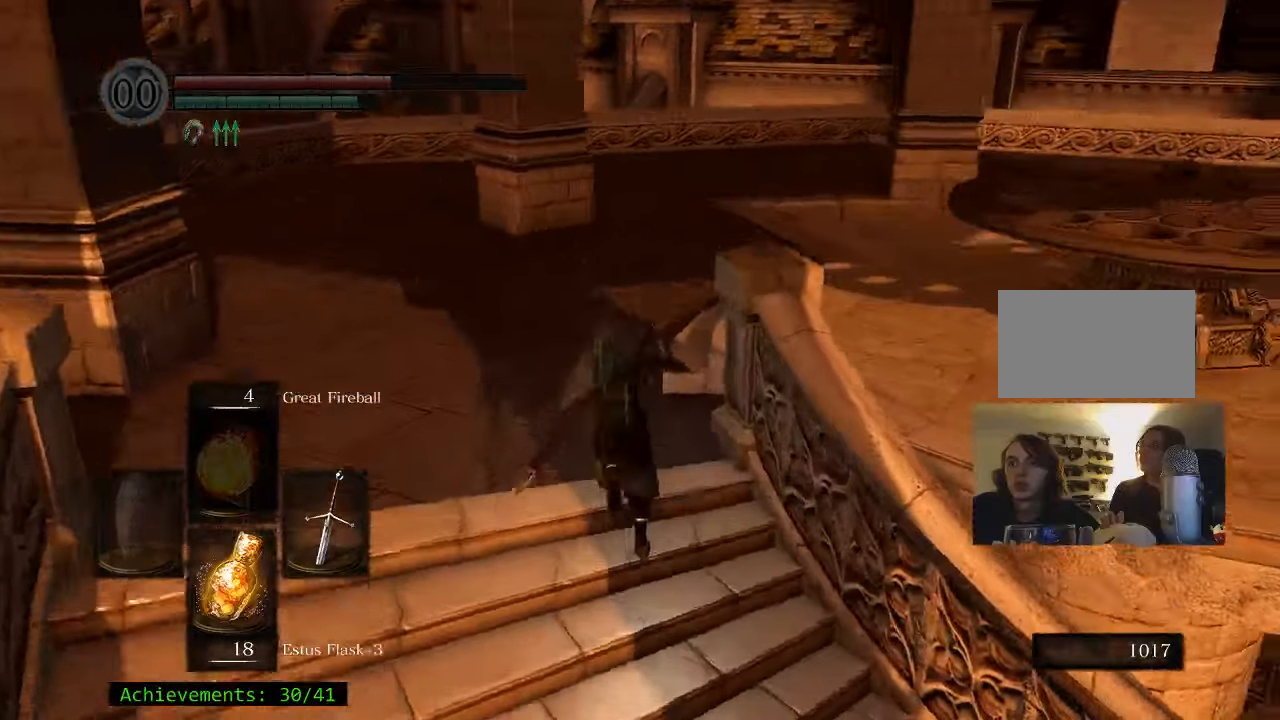
{"keys": ["space", "w"], "mouse": [], "events": [[316, "space", "up"], [416, "space", "down"]]}
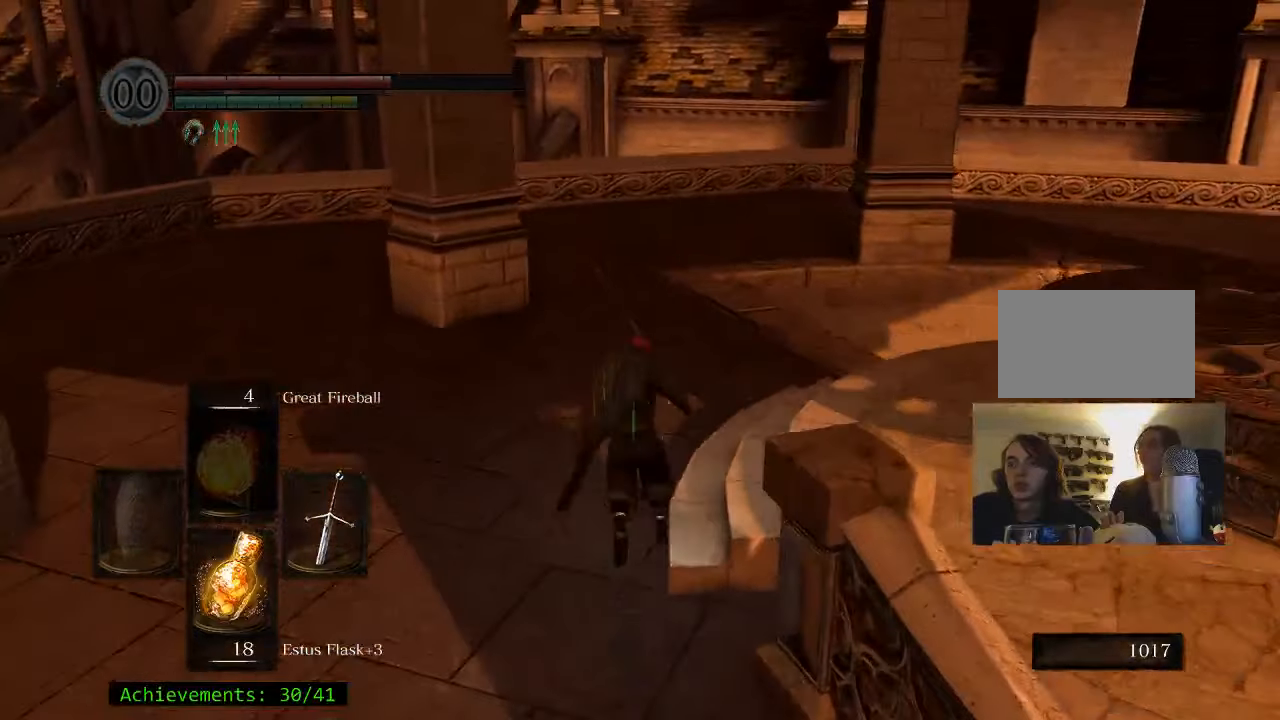
{"keys": ["w"], "mouse": [], "events": [[100, "space", "up"]]}
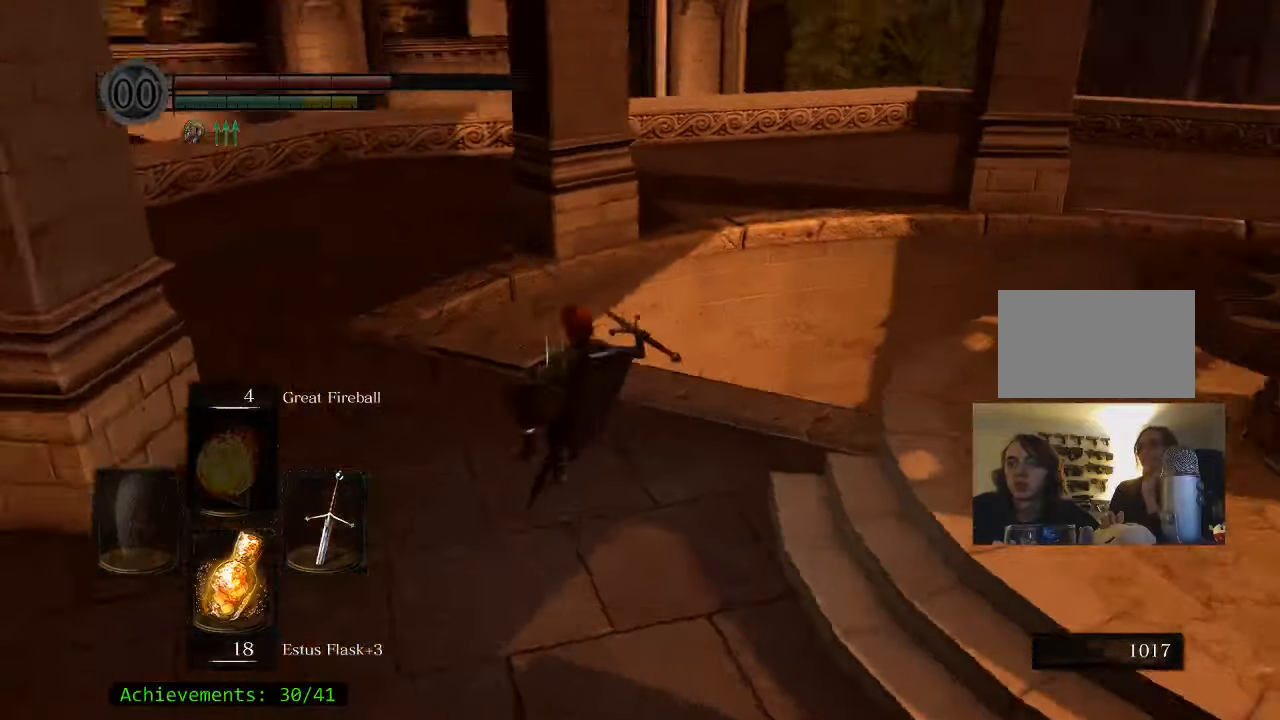
{"keys": [], "mouse": [], "events": [[216, "w", "up"]]}